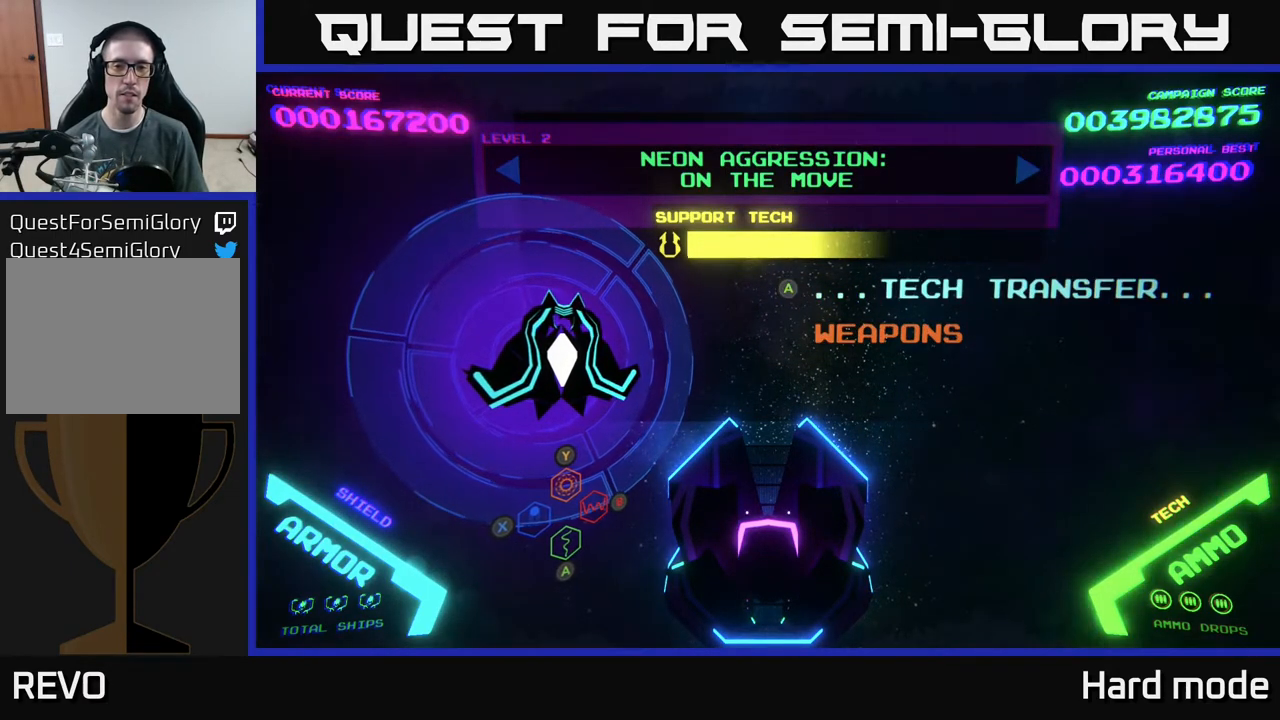
Gameplay with a controller (Xbox layout); each line is a JSON object with the inputs held at the frame after it. "events" lists button and stick changes between this image and that frame as [ms after this image, input, new state], when the widget could be followed in between. Not read: right_stick.
{"buttons": [], "left_stick": "center", "events": []}
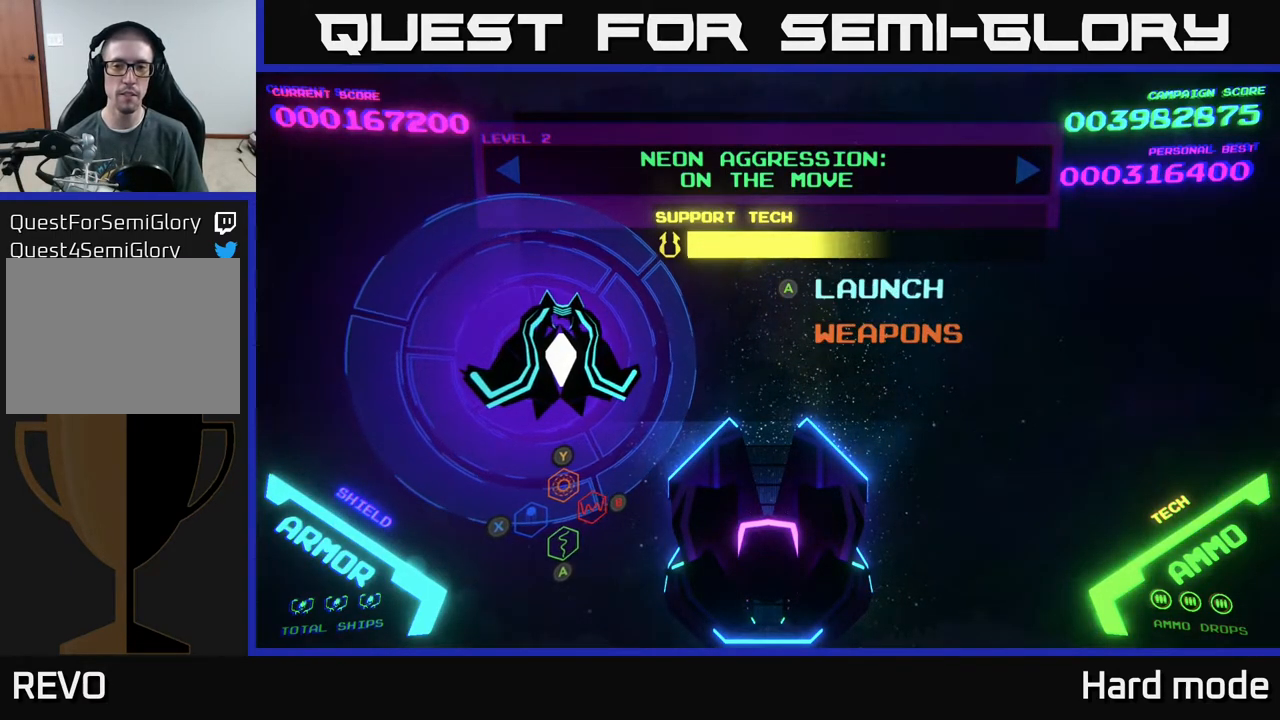
{"buttons": [], "left_stick": "center", "events": [[150, "A", "down"], [183, "A", "up"]]}
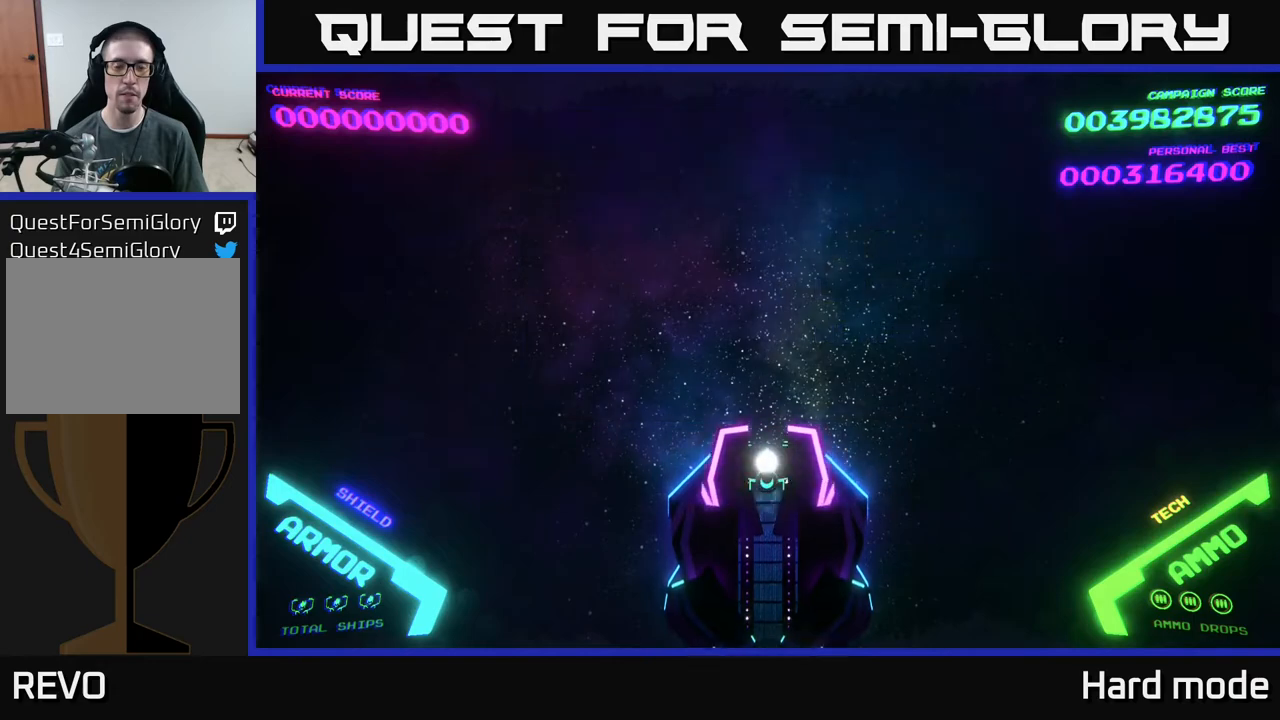
{"buttons": [], "left_stick": "up", "events": [[500, "left_stick", "up"]]}
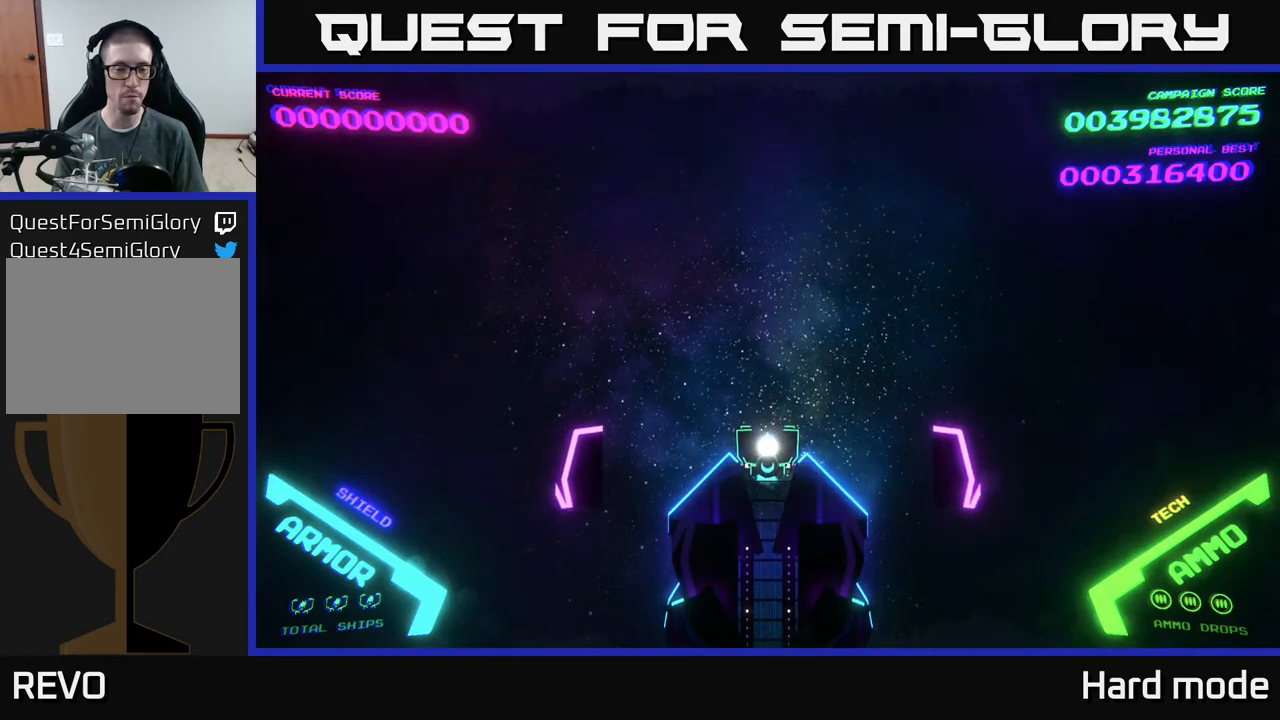
{"buttons": [], "left_stick": "center", "events": [[217, "left_stick", "center"]]}
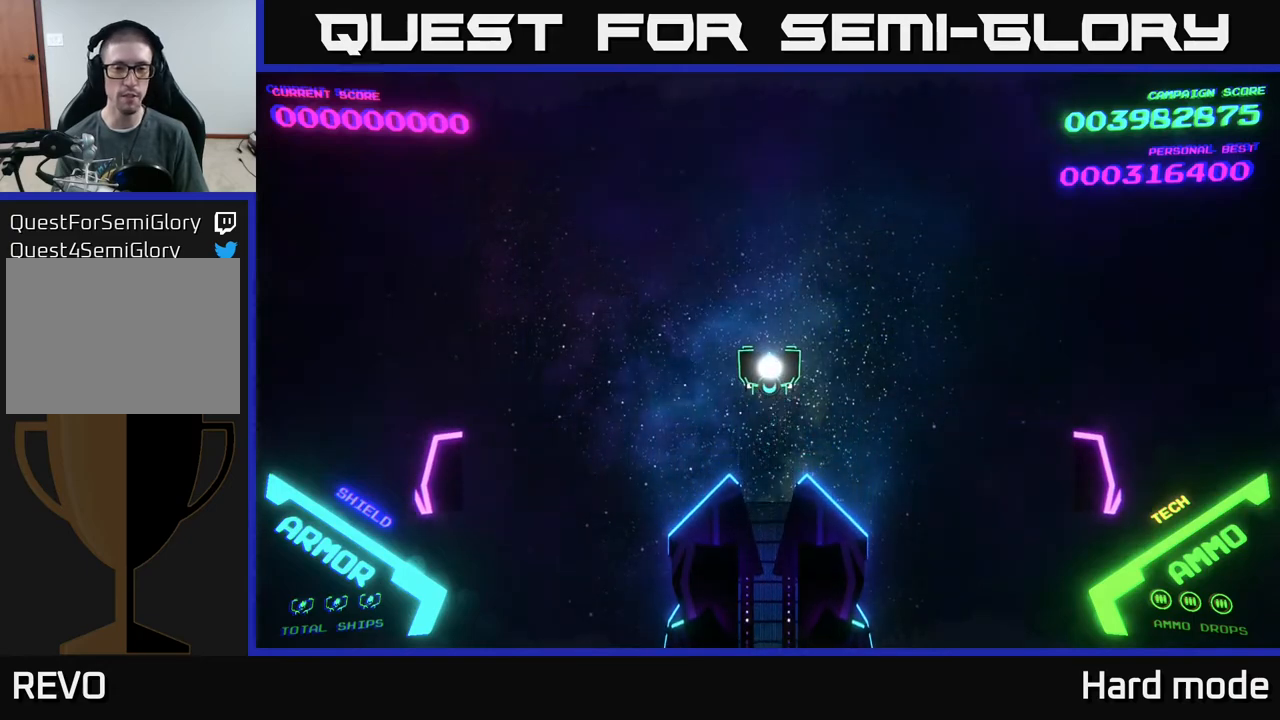
{"buttons": [], "left_stick": "center", "events": []}
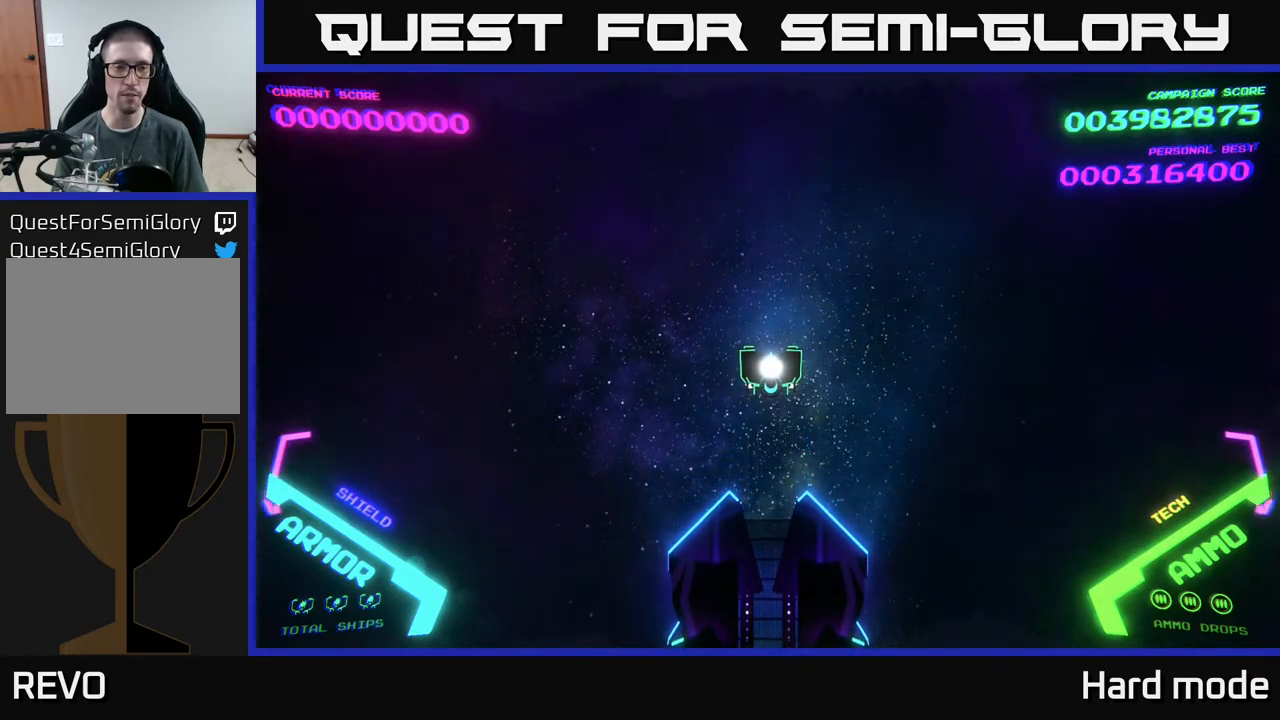
{"buttons": [], "left_stick": "center", "events": []}
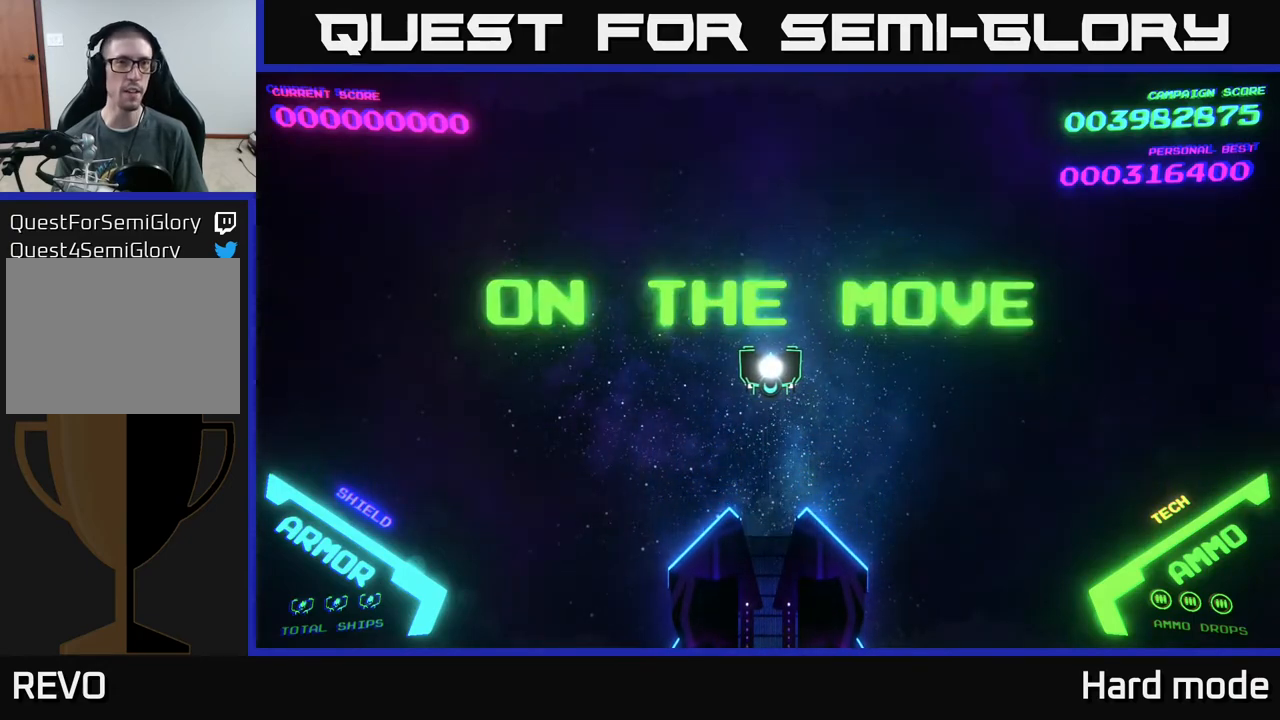
{"buttons": [], "left_stick": "down", "events": [[367, "left_stick", "down"]]}
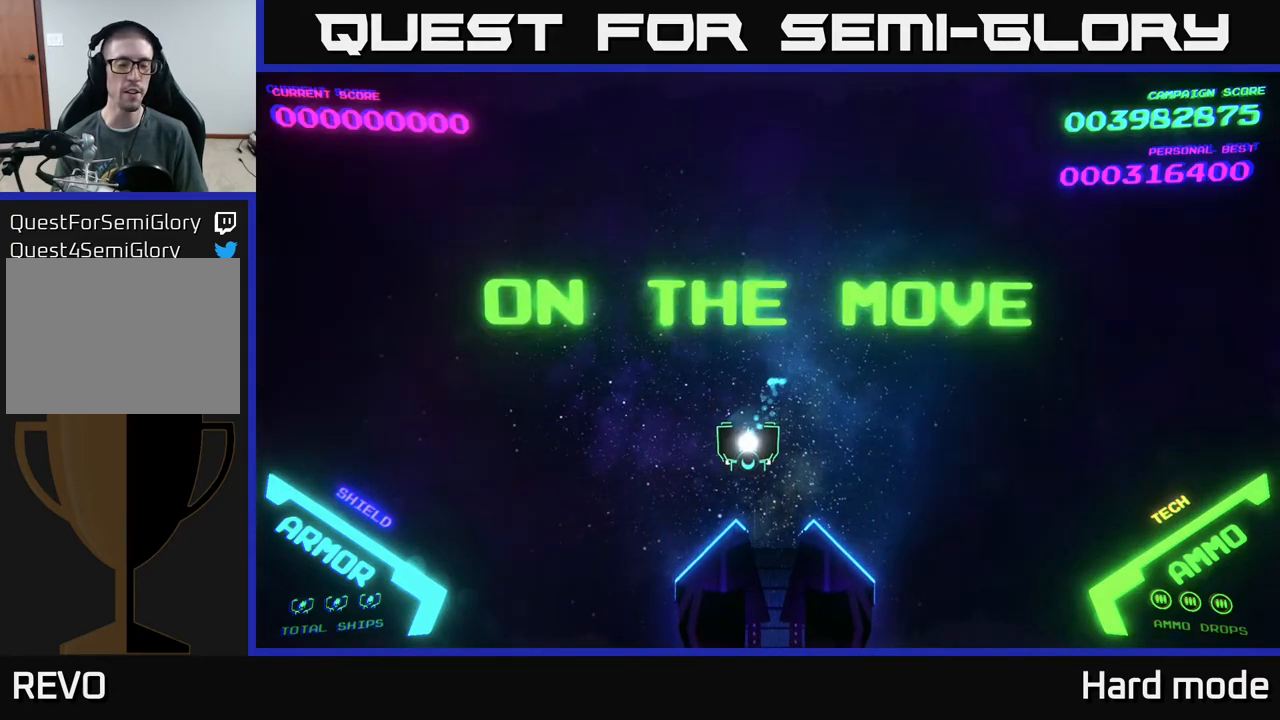
{"buttons": [], "left_stick": "down-right", "events": [[83, "left_stick", "left"], [133, "left_stick", "up-left"], [317, "left_stick", "up-right"], [367, "left_stick", "right"], [483, "left_stick", "down-right"]]}
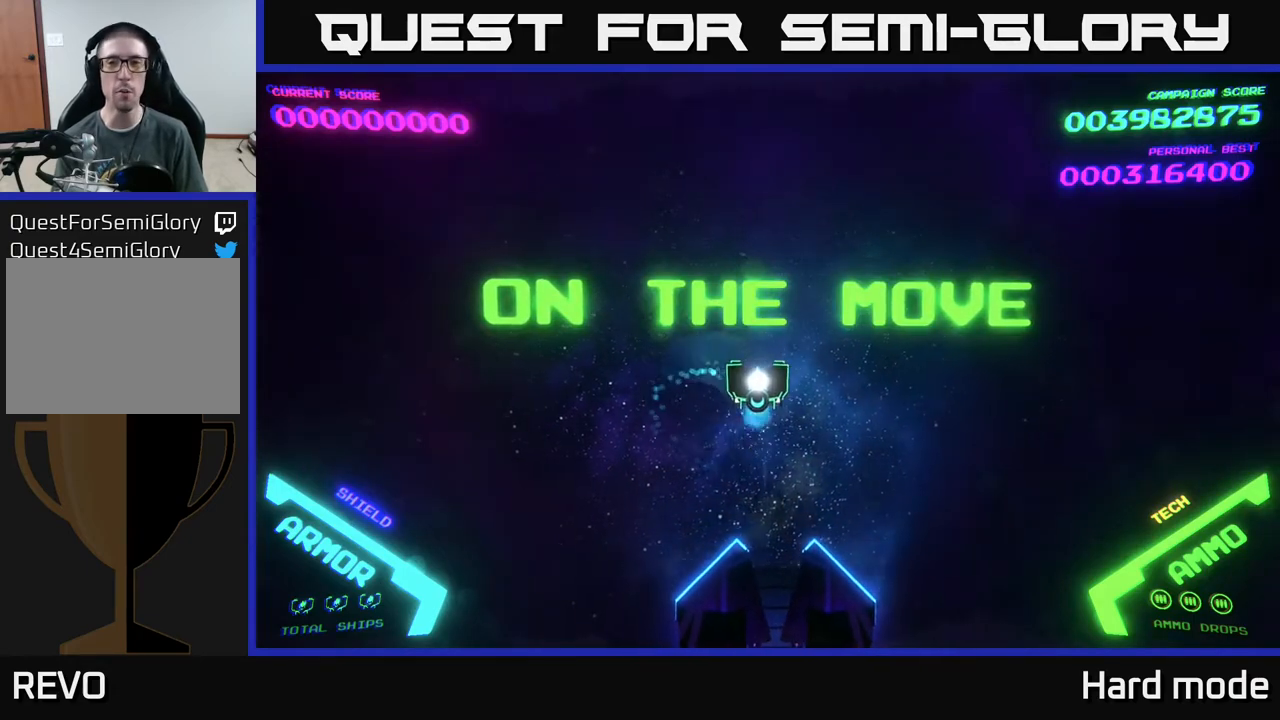
{"buttons": [], "left_stick": "right", "events": [[317, "left_stick", "right"]]}
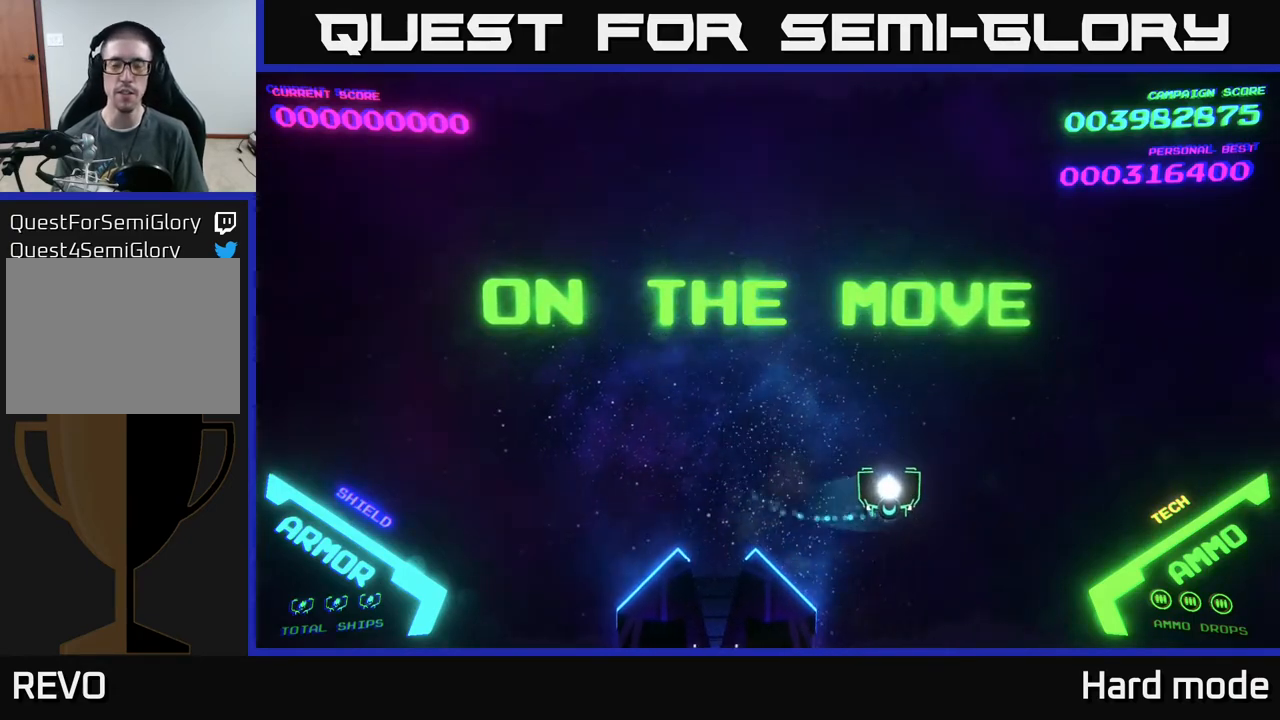
{"buttons": [], "left_stick": "left", "events": [[33, "left_stick", "center"], [183, "left_stick", "down"], [267, "left_stick", "down-left"], [417, "left_stick", "left"]]}
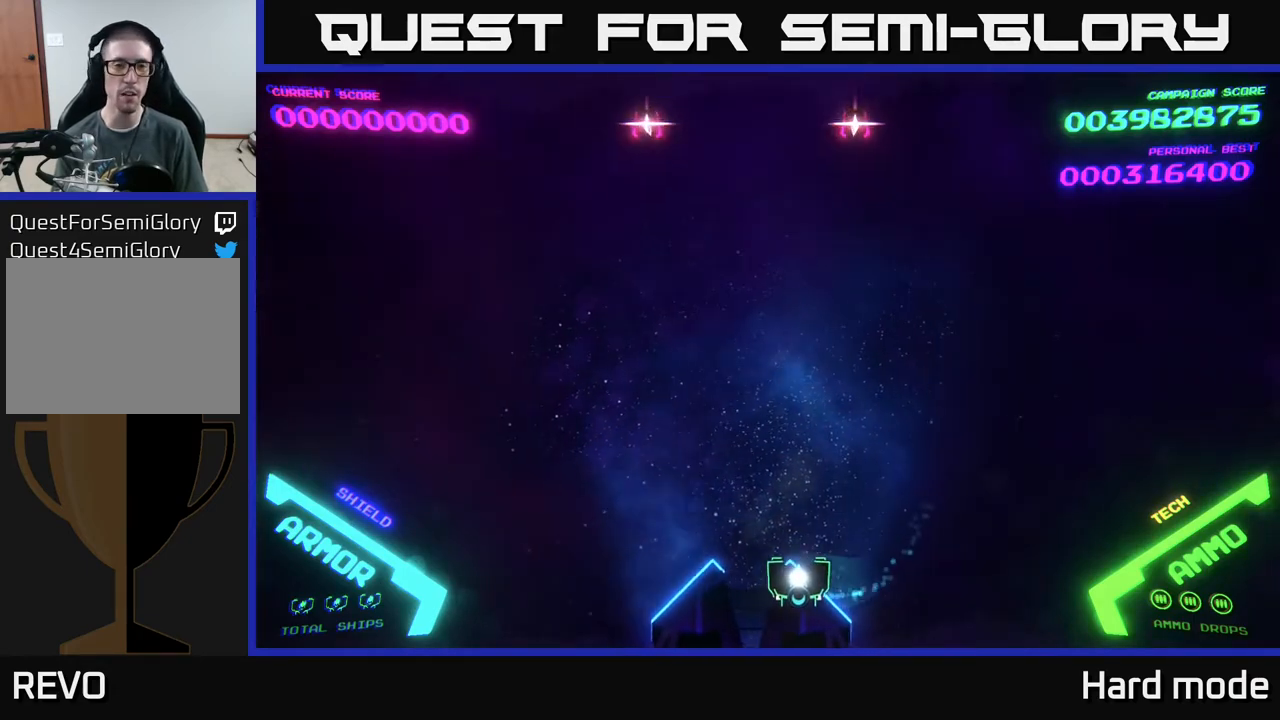
{"buttons": [], "left_stick": "down-left", "events": [[67, "left_stick", "up-left"], [200, "left_stick", "center"], [367, "left_stick", "down-left"]]}
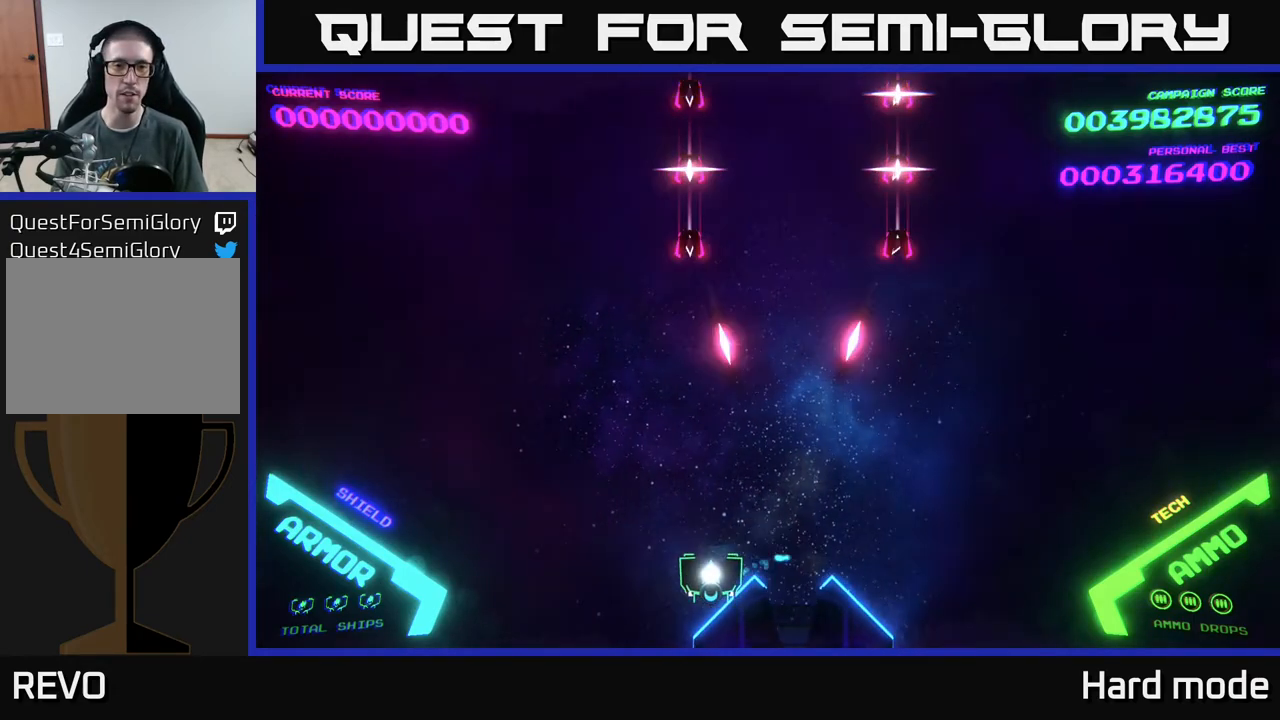
{"buttons": [], "left_stick": "up", "events": [[100, "left_stick", "up-left"], [467, "left_stick", "up"]]}
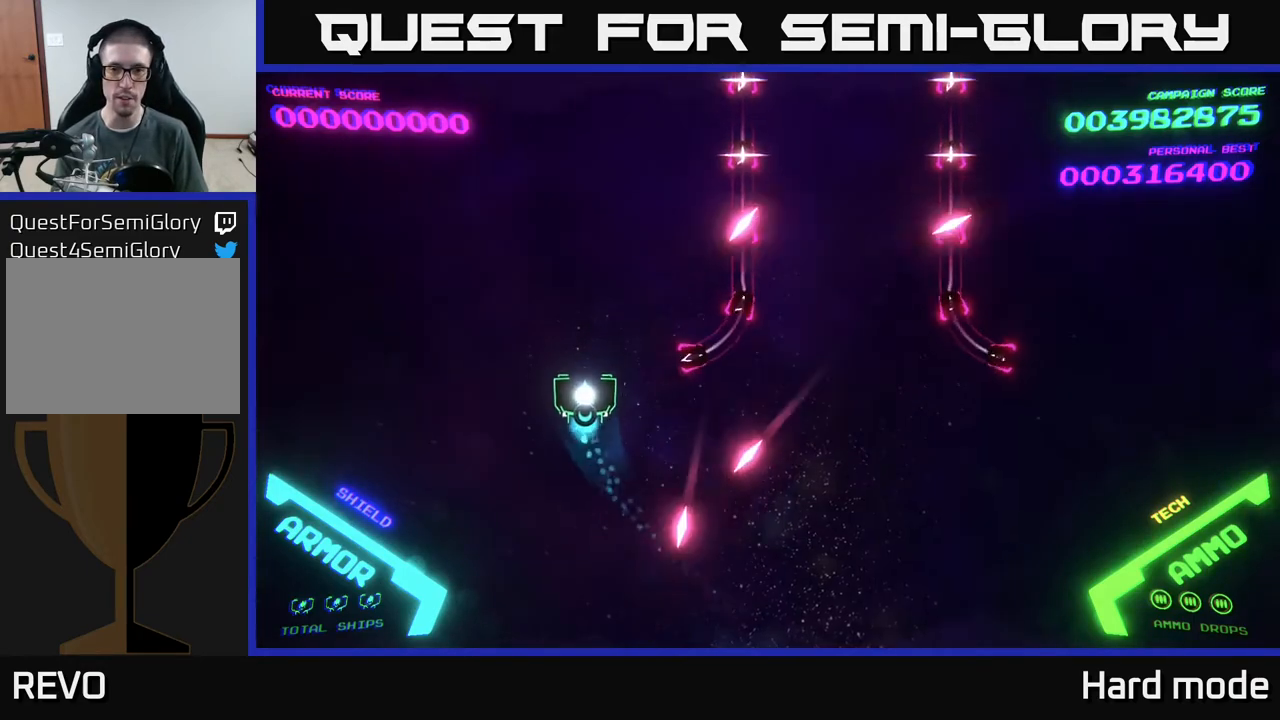
{"buttons": [], "left_stick": "up-right", "events": [[233, "left_stick", "up-right"]]}
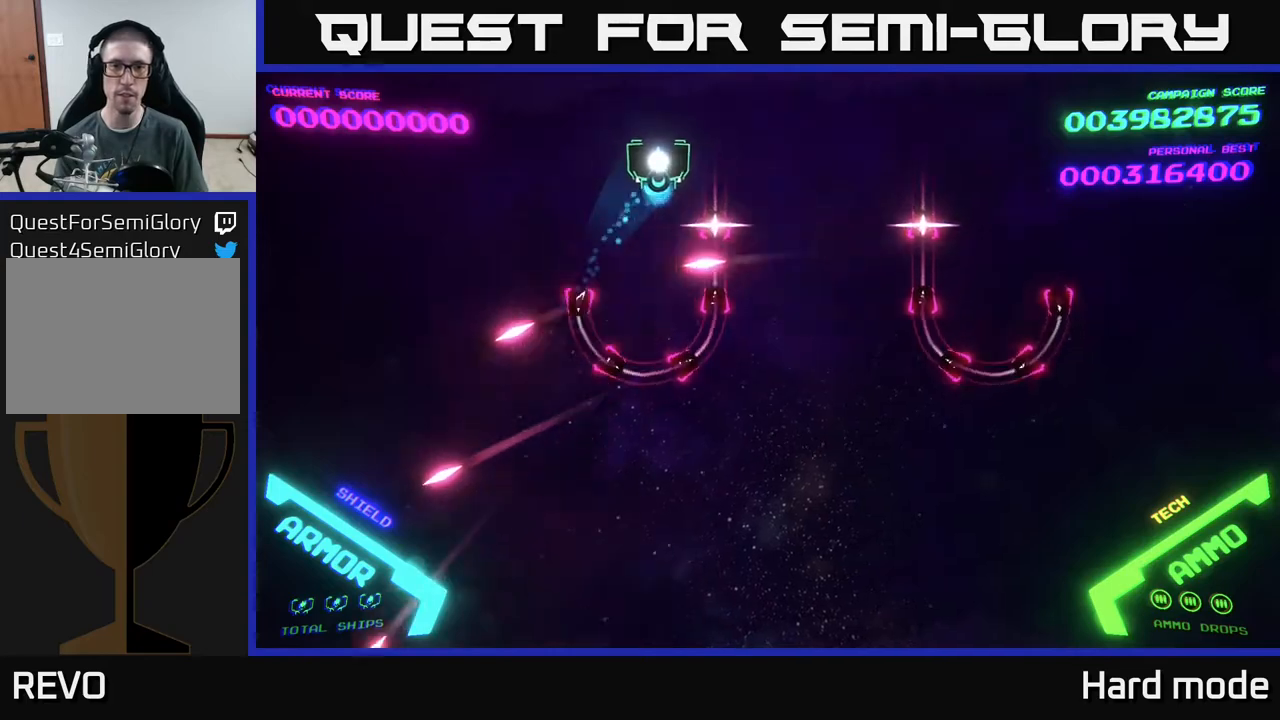
{"buttons": [], "left_stick": "center", "events": [[467, "left_stick", "center"]]}
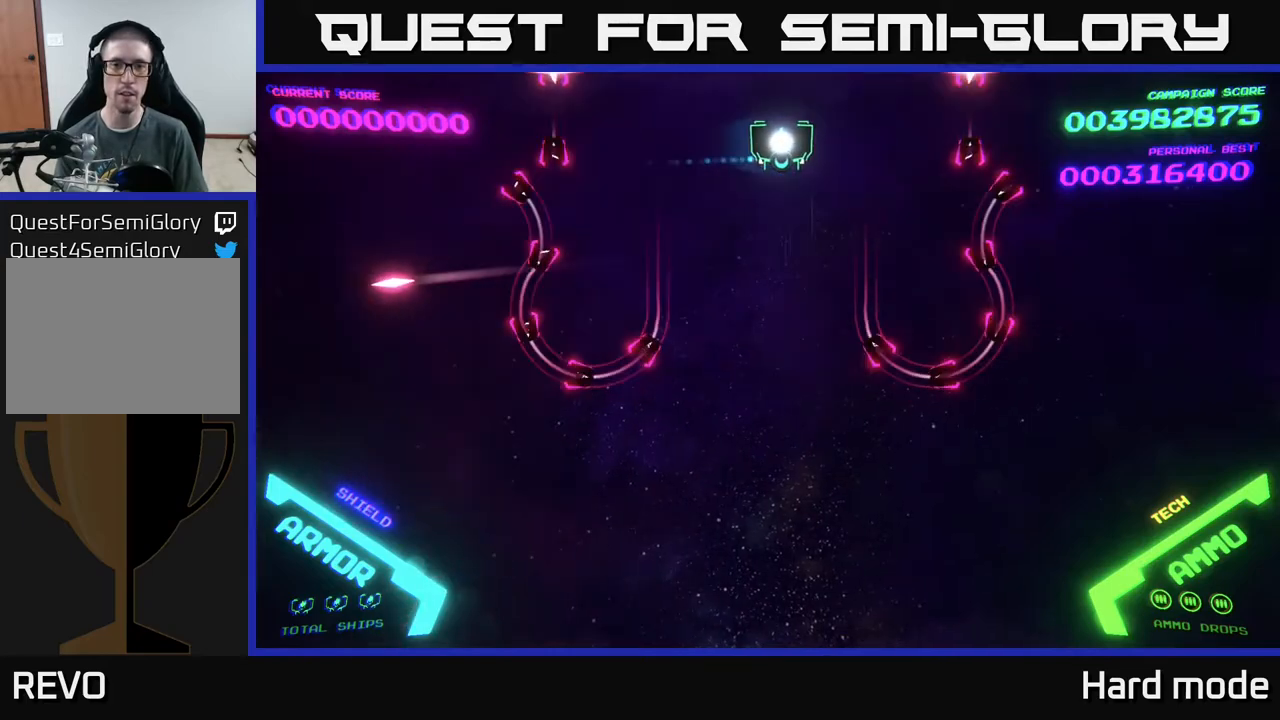
{"buttons": [], "left_stick": "center", "events": []}
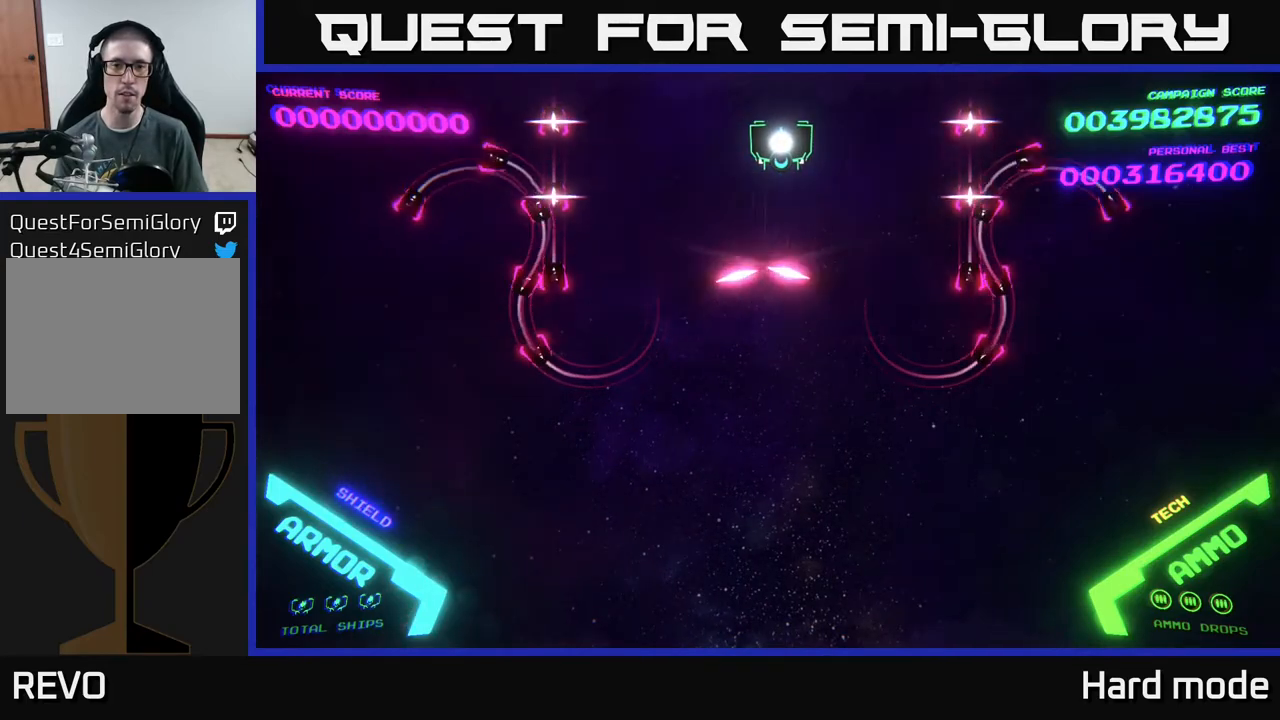
{"buttons": [], "left_stick": "center", "events": []}
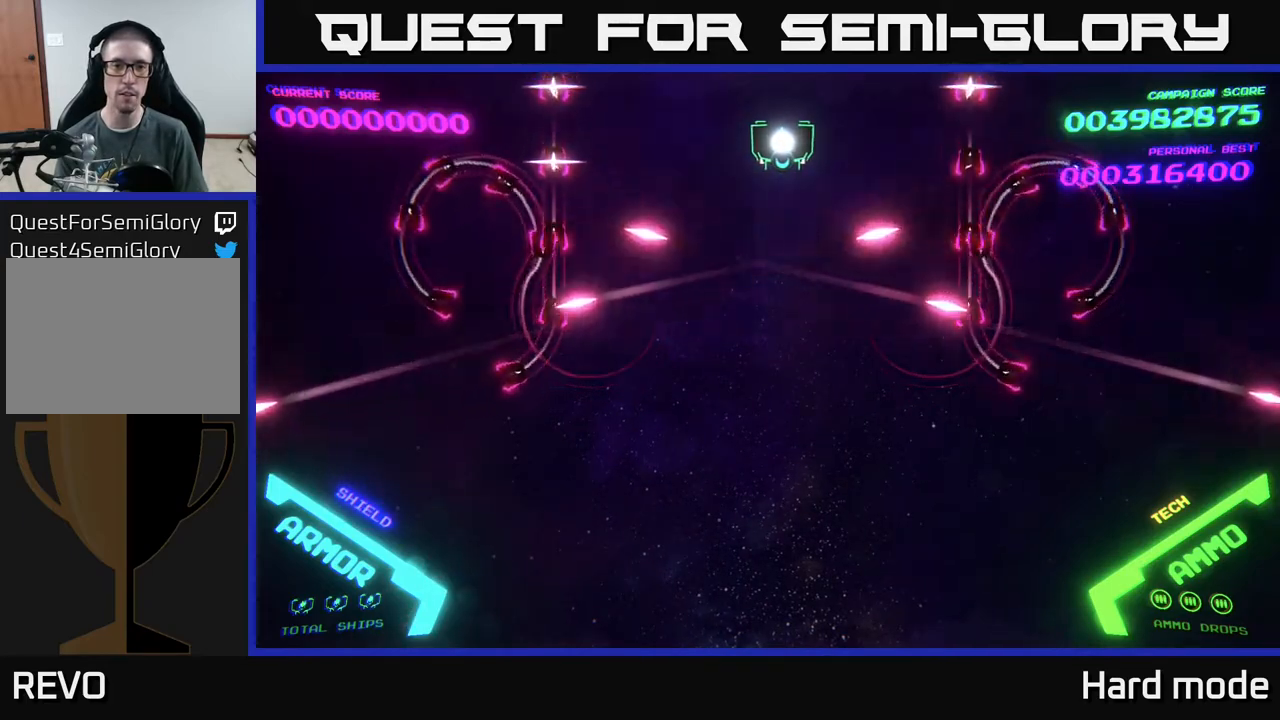
{"buttons": [], "left_stick": "center", "events": []}
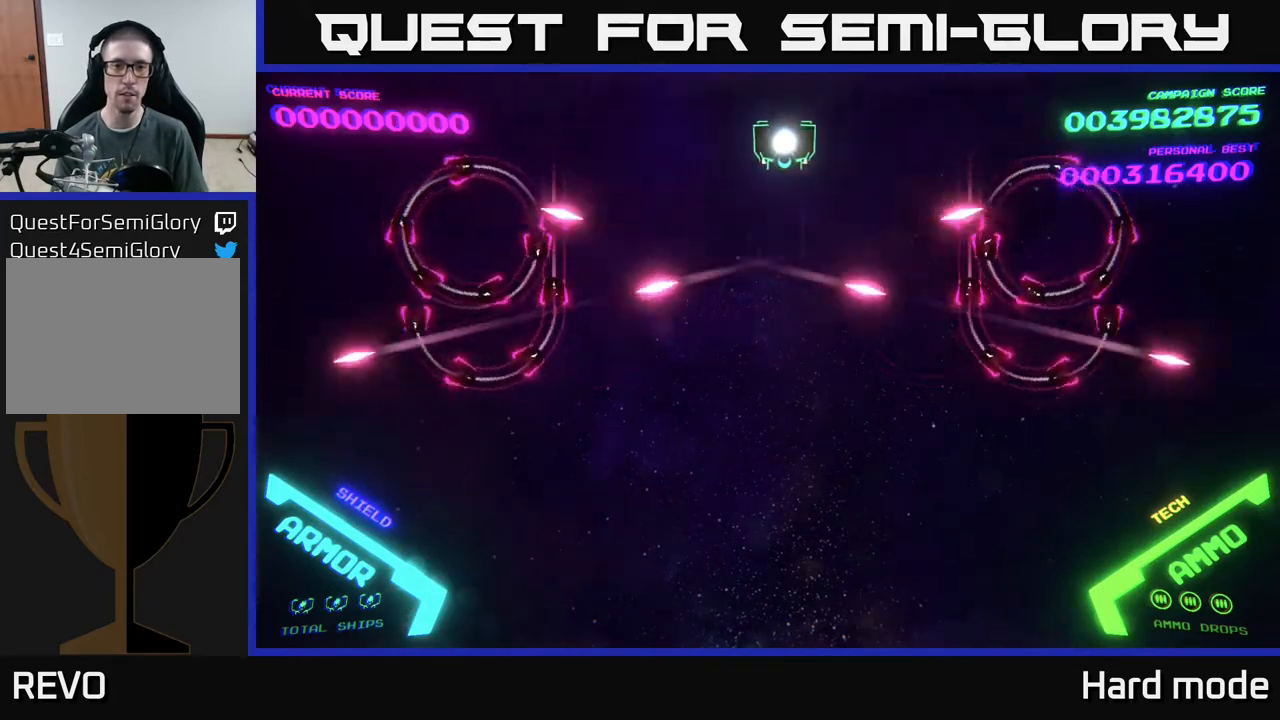
{"buttons": [], "left_stick": "down", "events": [[200, "left_stick", "down"]]}
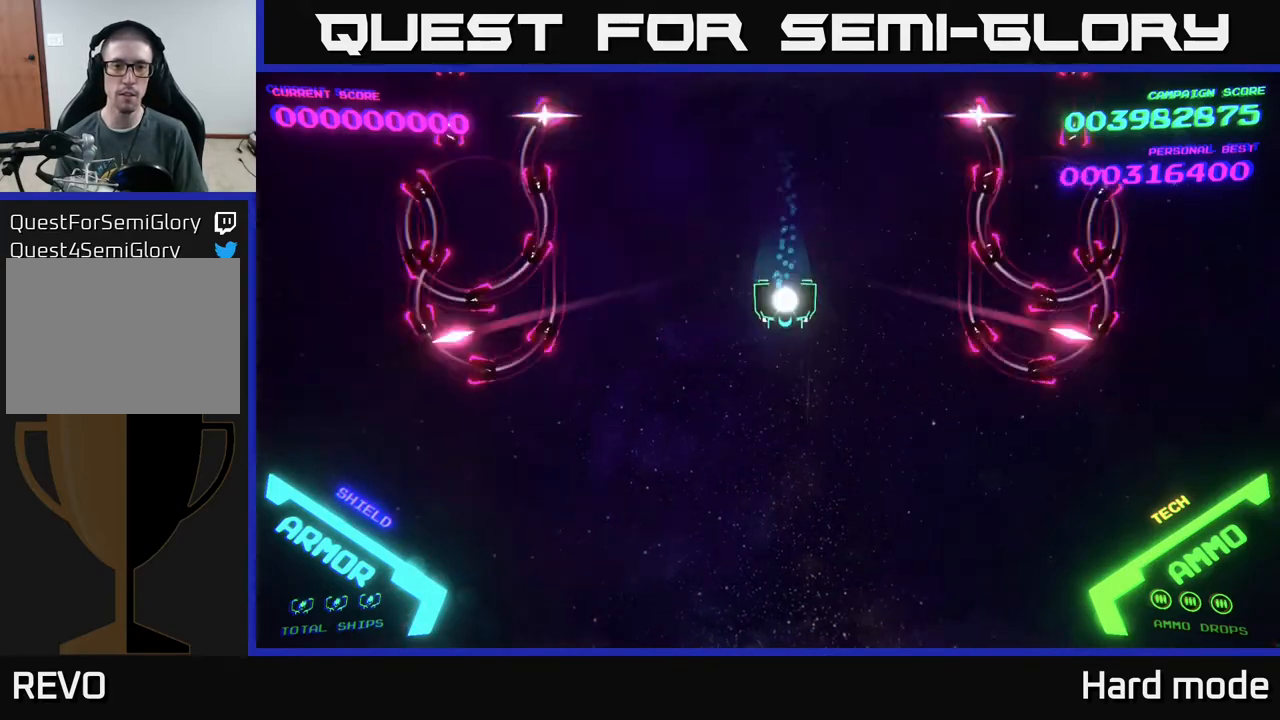
{"buttons": [], "left_stick": "down", "events": []}
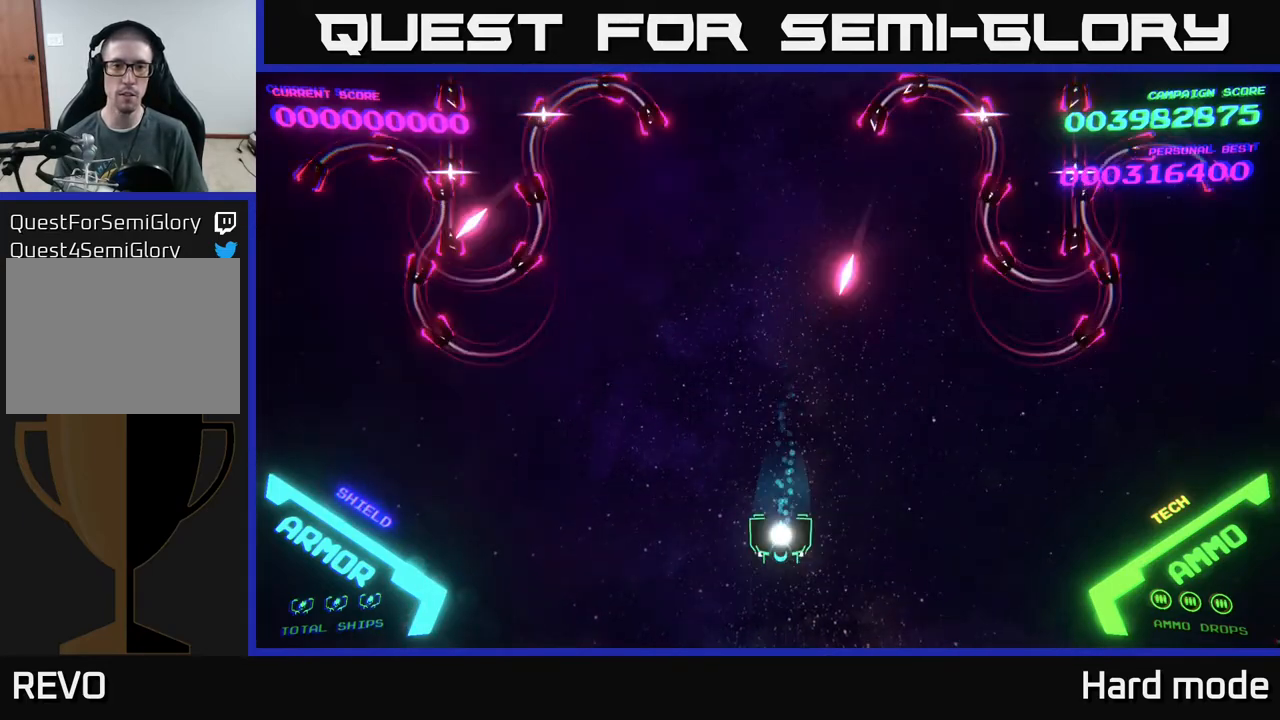
{"buttons": [], "left_stick": "right", "events": [[317, "left_stick", "center"], [400, "left_stick", "right"]]}
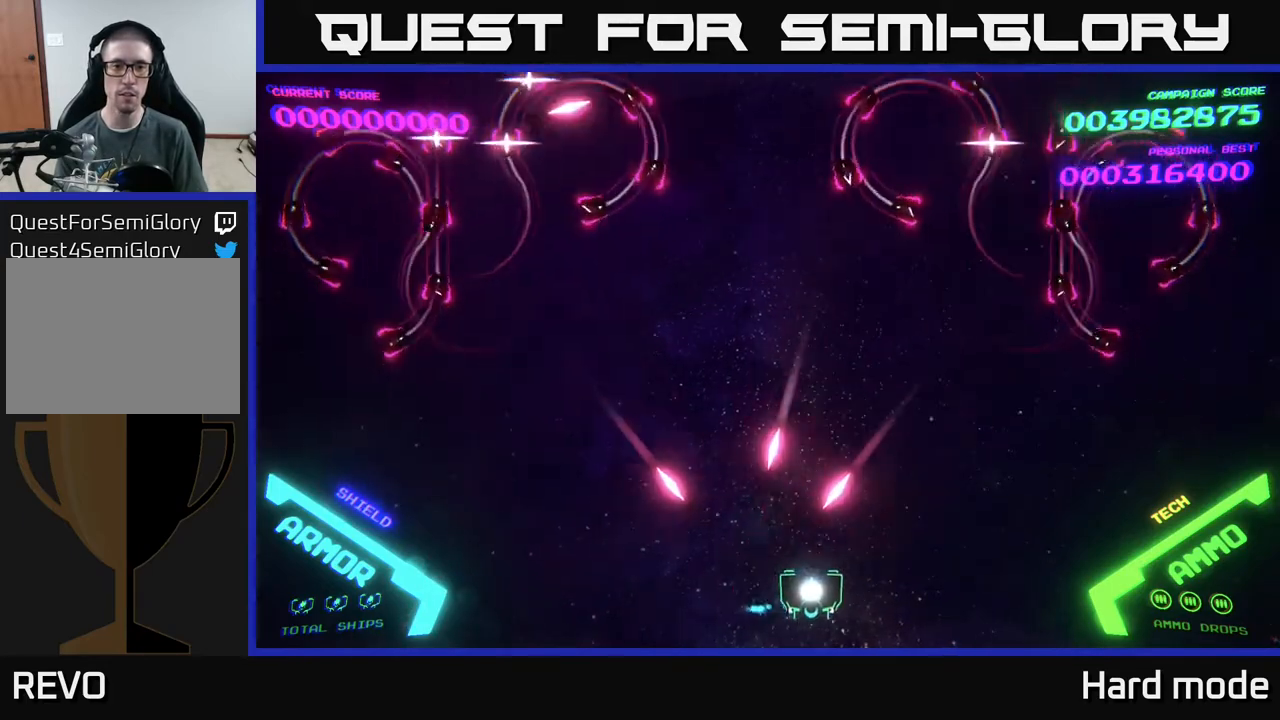
{"buttons": [], "left_stick": "up-left", "events": [[250, "left_stick", "up"], [300, "left_stick", "up-left"]]}
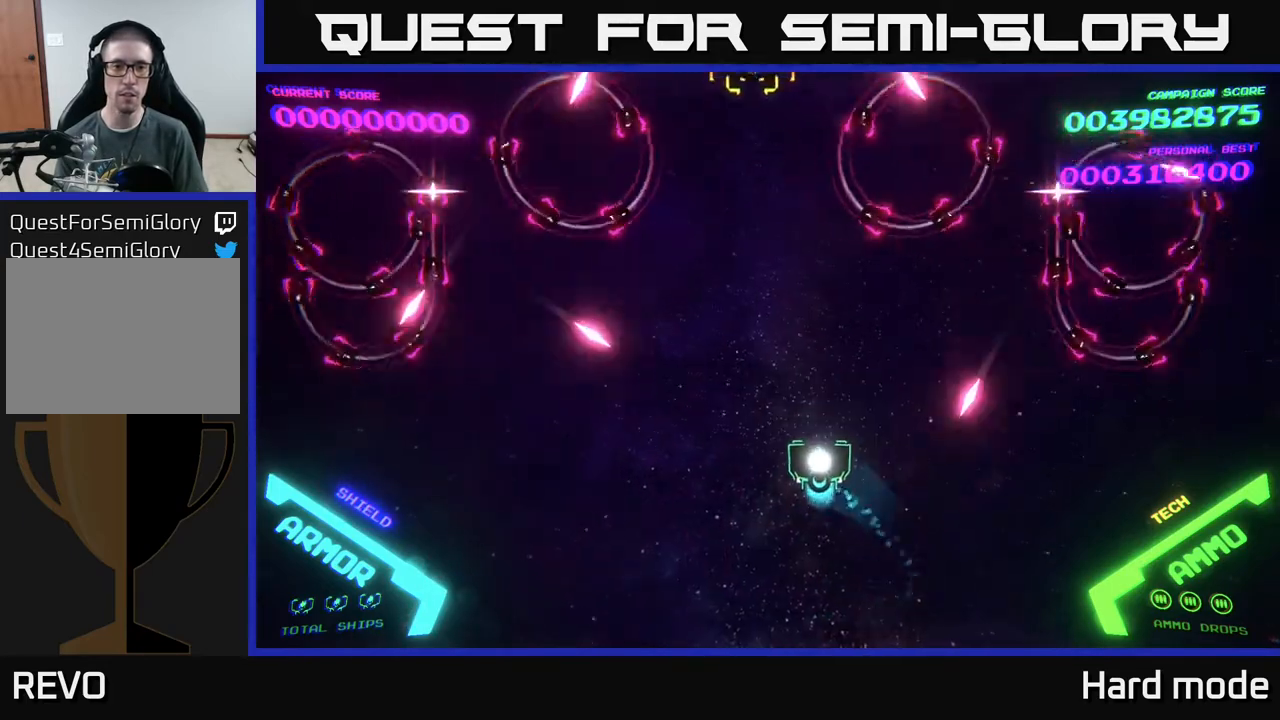
{"buttons": ["B"], "left_stick": "up", "events": [[117, "B", "down"], [117, "left_stick", "up"]]}
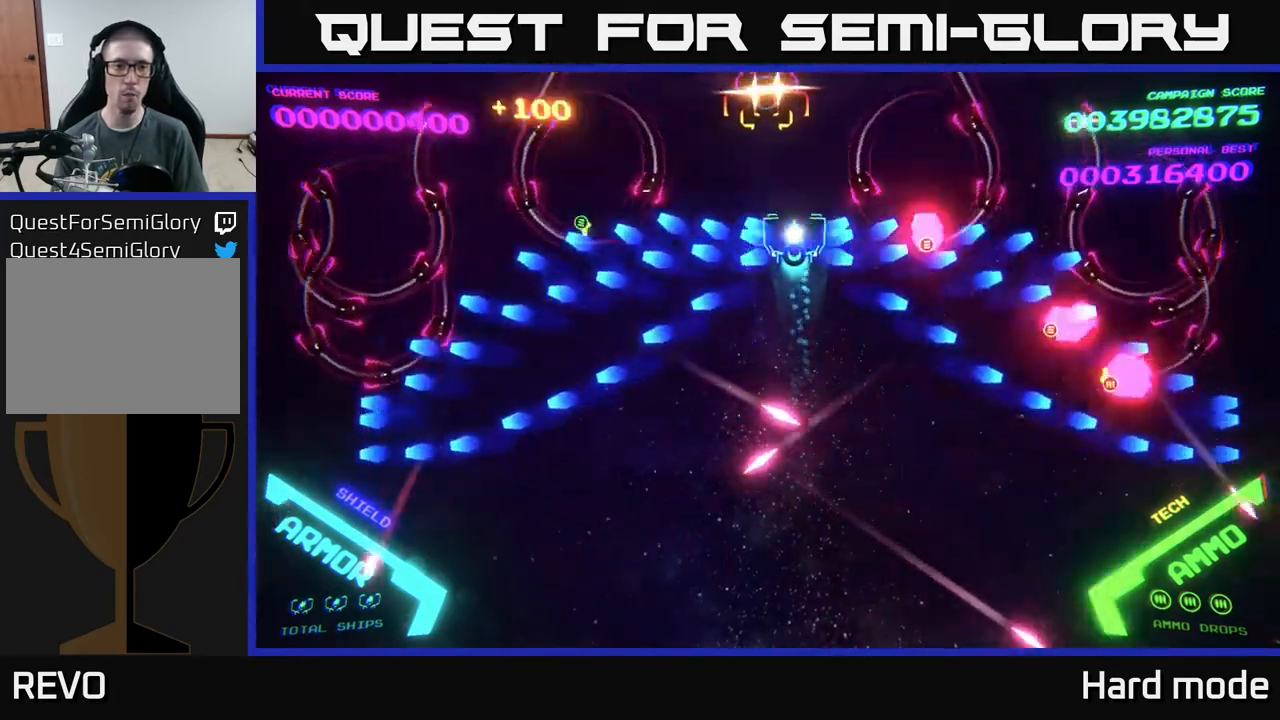
{"buttons": [], "left_stick": "down-left", "events": [[33, "left_stick", "up-left"], [467, "B", "up"], [467, "left_stick", "down-left"]]}
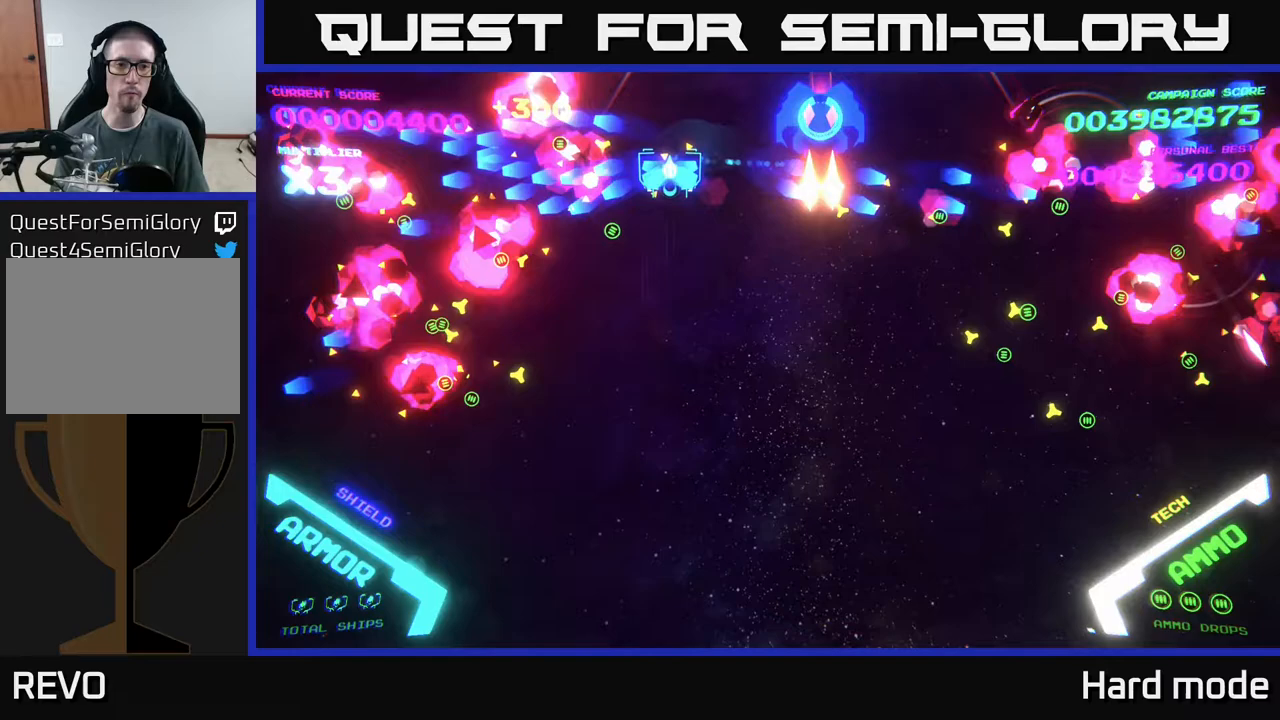
{"buttons": [], "left_stick": "down-right", "events": [[17, "B", "down"], [17, "left_stick", "down"], [117, "left_stick", "down-right"], [483, "B", "up"]]}
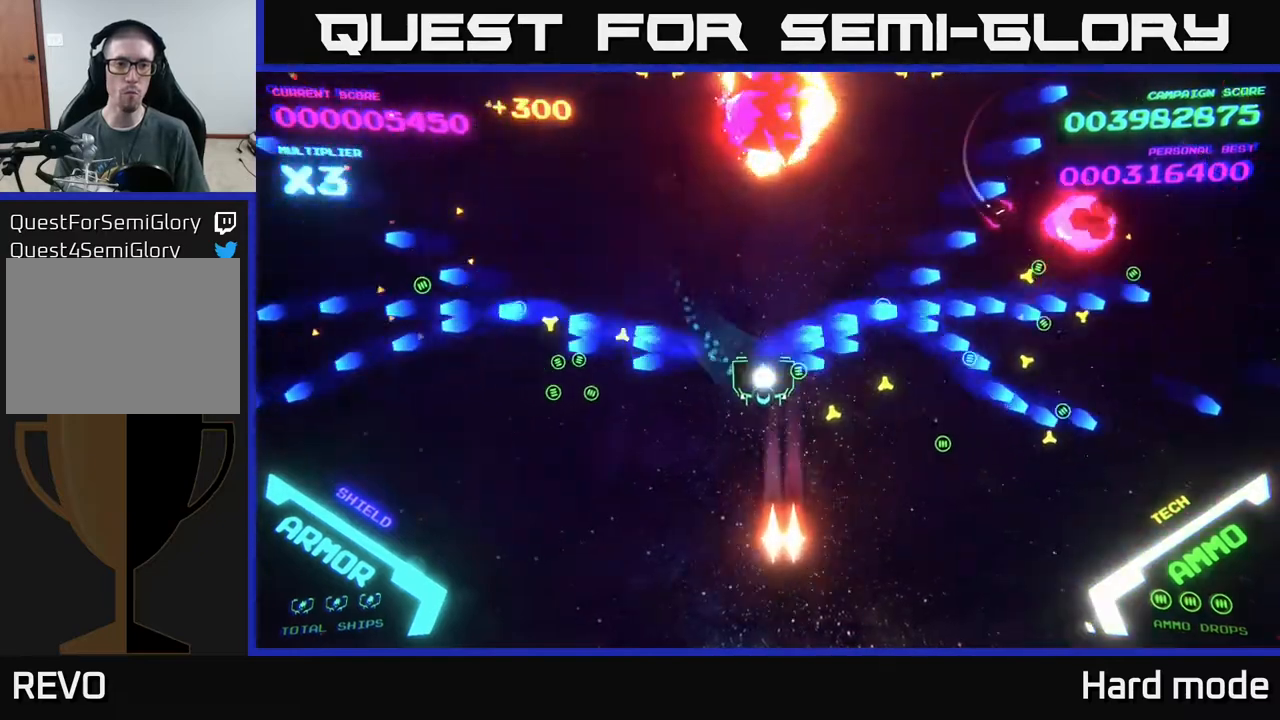
{"buttons": [], "left_stick": "up-right", "events": [[167, "left_stick", "right"], [483, "left_stick", "up-right"]]}
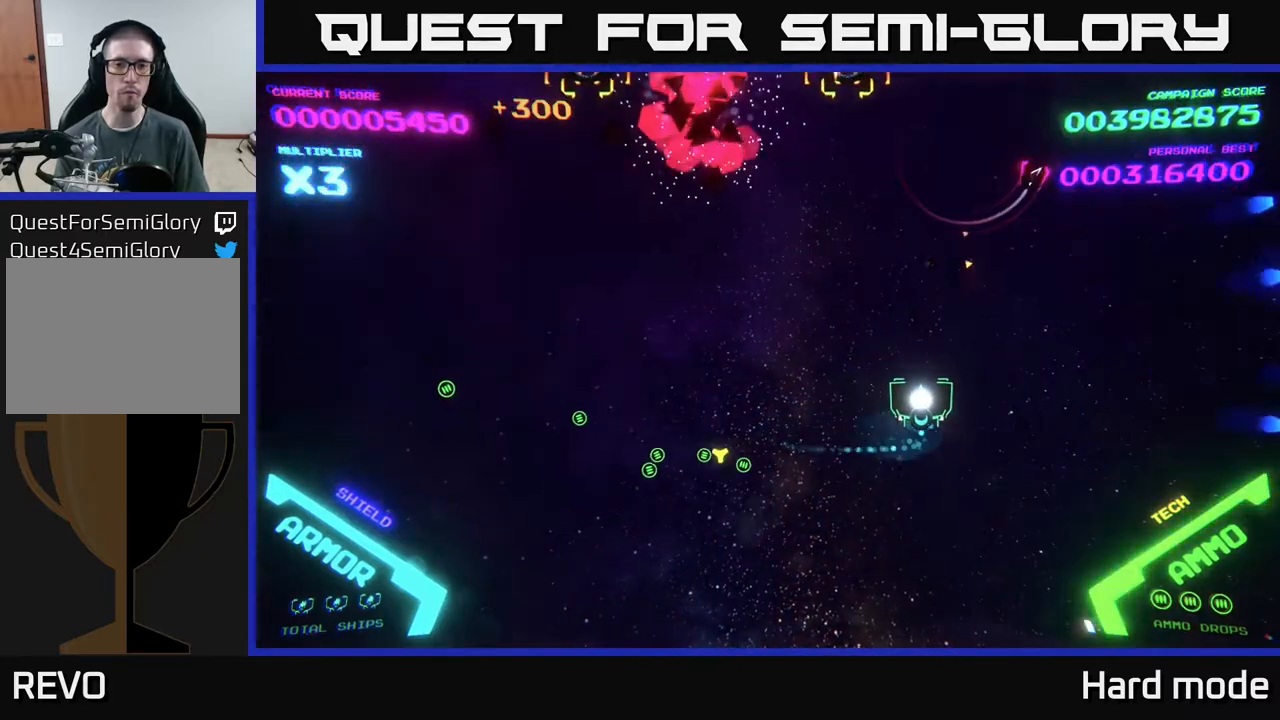
{"buttons": [], "left_stick": "left", "events": [[17, "left_stick", "up"], [83, "left_stick", "left"]]}
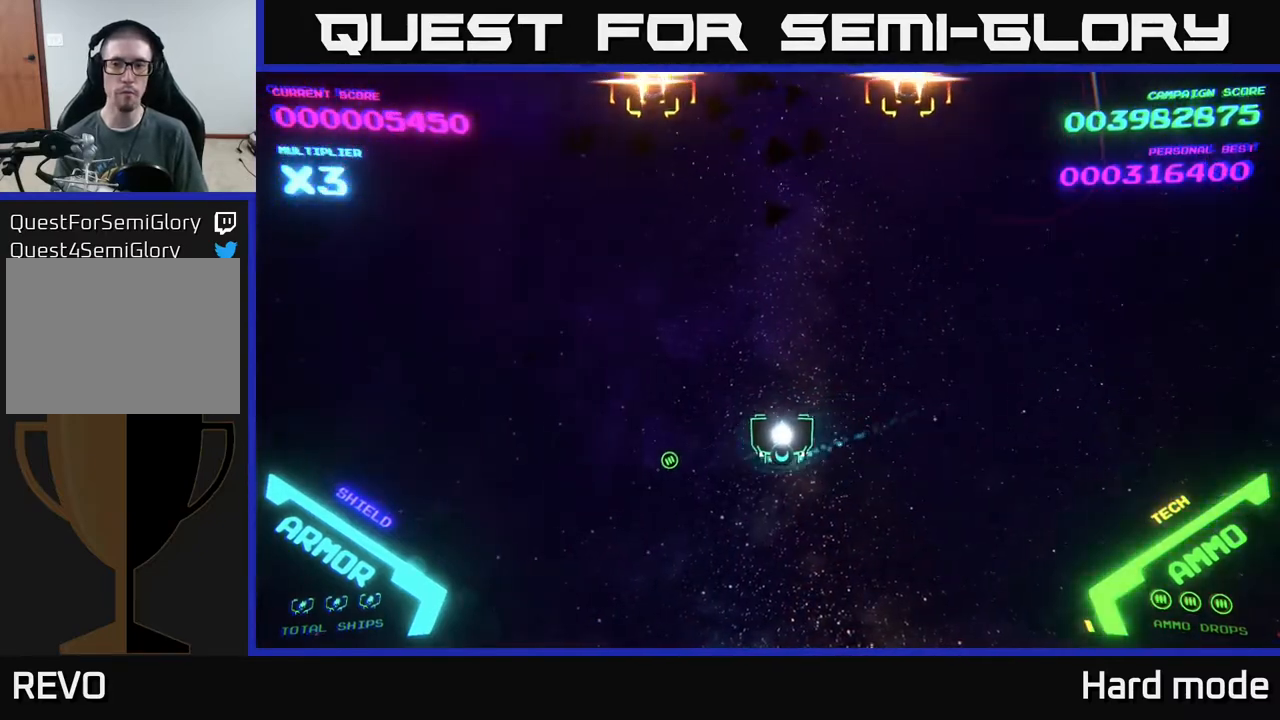
{"buttons": [], "left_stick": "down-left", "events": [[17, "left_stick", "right"], [317, "left_stick", "down"], [400, "left_stick", "down-left"]]}
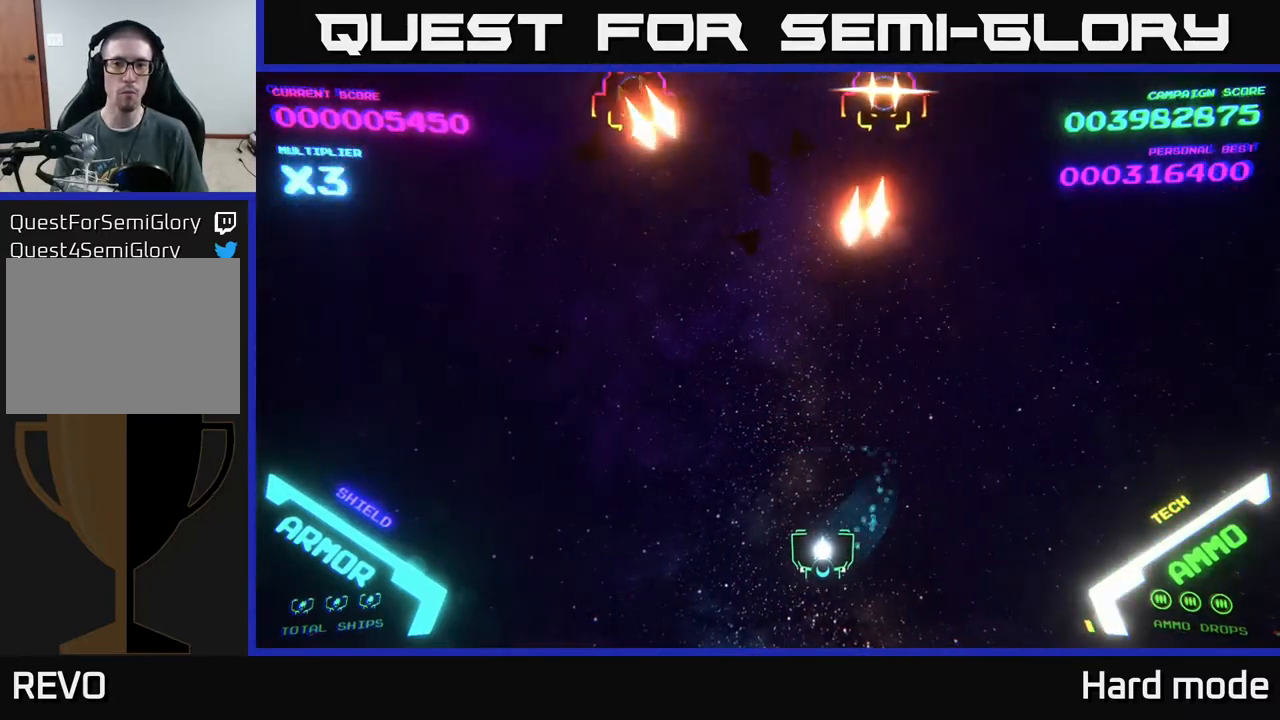
{"buttons": [], "left_stick": "up-left", "events": [[267, "left_stick", "left"], [417, "left_stick", "up-left"]]}
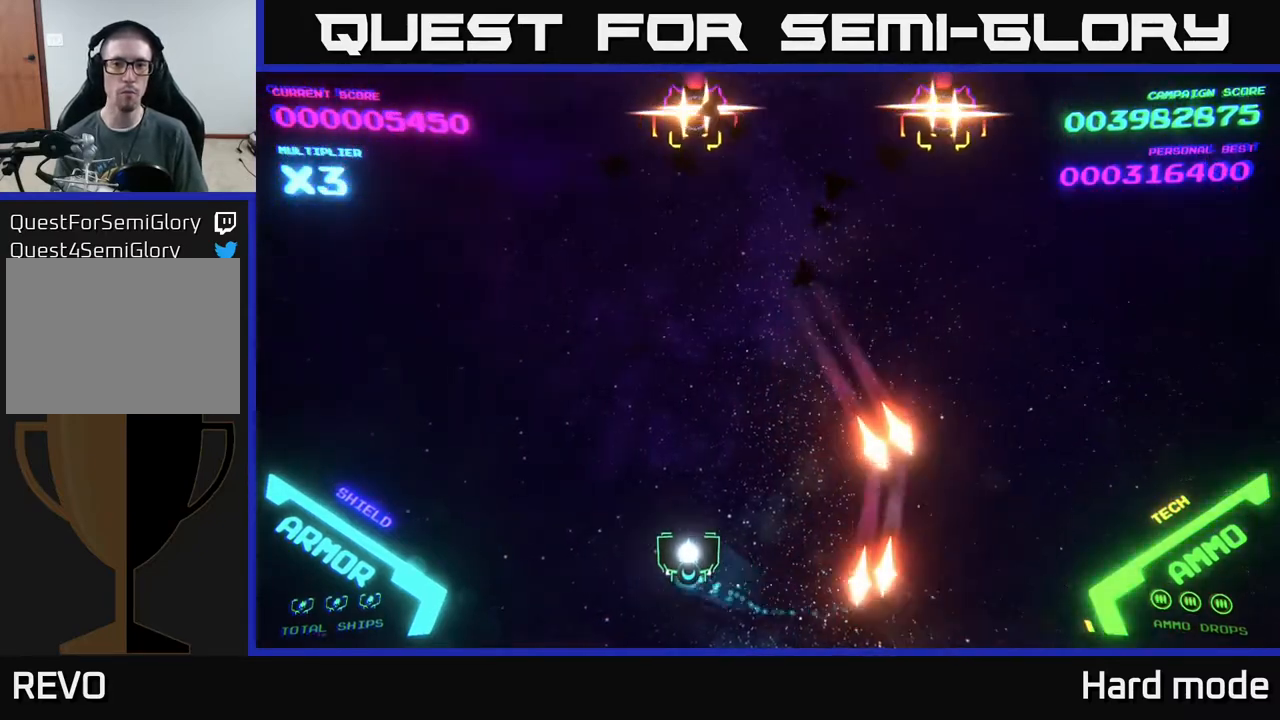
{"buttons": [], "left_stick": "right", "events": [[200, "left_stick", "center"], [383, "left_stick", "right"]]}